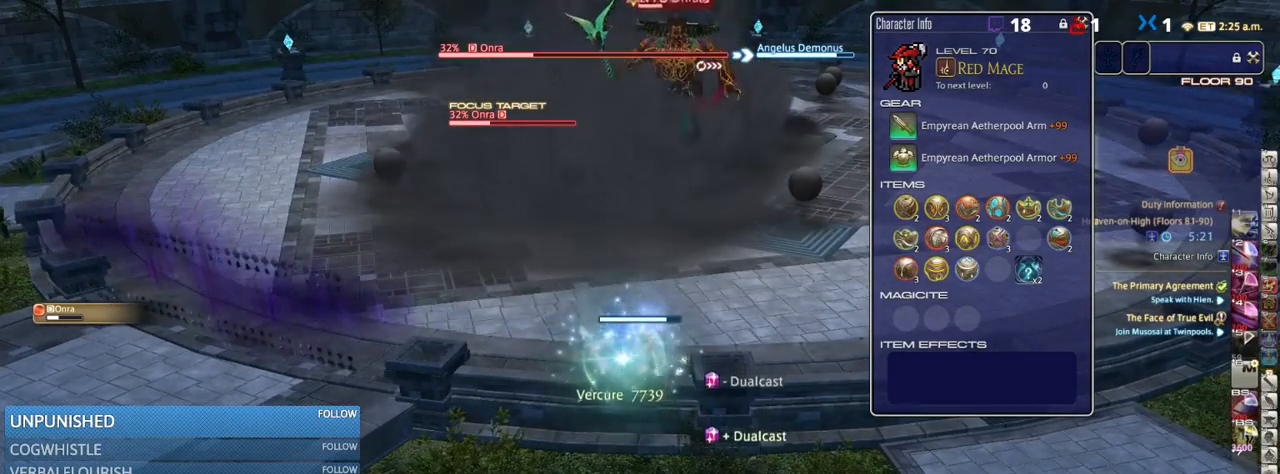
Gameplay with keyboard; each line is a JSON object with the keys held at the frame after it. "events" lists presses ("down") and releases ("up") of ".", "/", "0", "1", "2", "3", "4", "5", "6", "7", "8", "9", "a", "alt_l", "b", "backslash", "backspace", "c", "caps_lock", "comma", "ctrl_l", "ctrl_r", "d", "down", "e", "equals", "escape", "f", "f1", "f10", "f11", "f12", "f2", "f3", "f4", "f5", "f6", "f7", "f8", "f9", "g", "h", "i", "j", "k", "l", "lbracket", "left", "m", "minus", "n", "o", "p", "q", "quote", "r", "rbracket", "return", "right", "s", "semicolon", "shift_l", "shift_r", "space", "super", "t", "tab", "tilde", "u", "up", "v", "w", "x", "y" and "z" between this image and that frame as [ms after this image, input, new state], when the widget could be followed in between. No other keys are recorded. Mouse input is not recorded. Not read: alt_r.
{"keys": [], "events": [[66, "d", "down"], [66, "s", "down"], [116, "s", "up"], [150, "s", "down"], [200, "s", "up"], [233, "d", "up"]]}
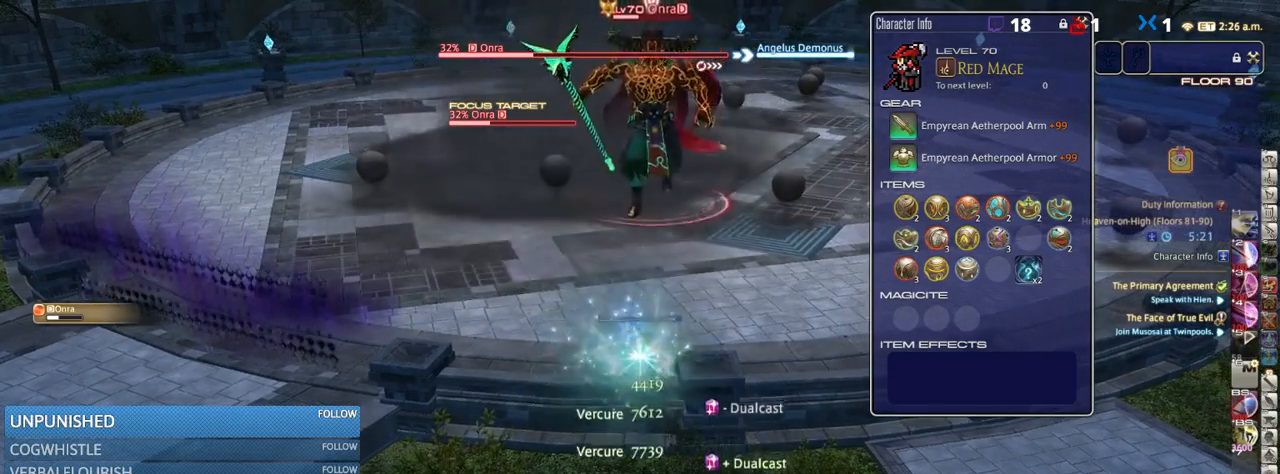
{"keys": ["shift_r"], "events": [[350, "shift_r", "down"]]}
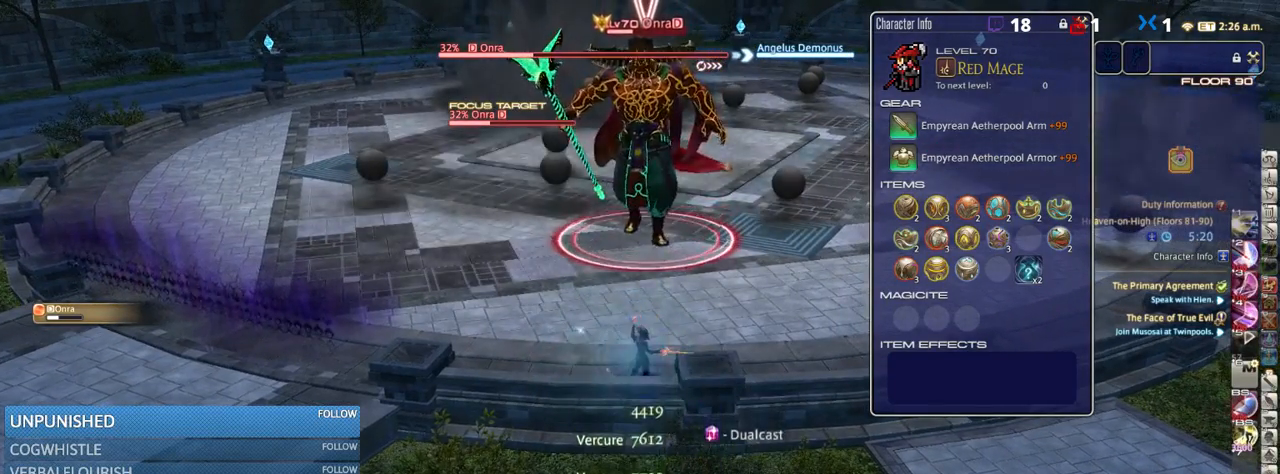
{"keys": ["shift_r"], "events": [[166, "equals", "down"], [250, "equals", "up"]]}
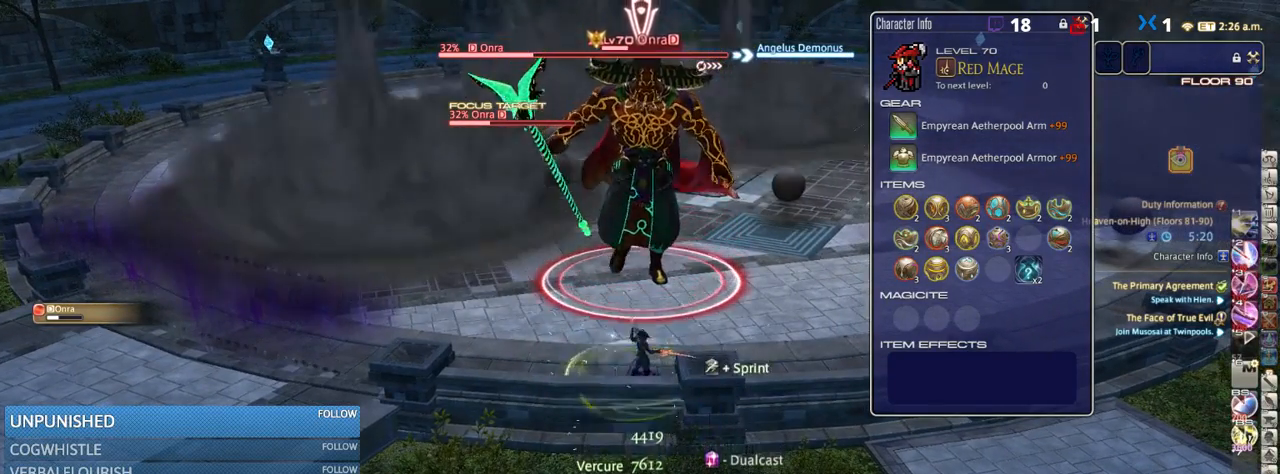
{"keys": [], "events": [[66, "shift_r", "up"], [283, "a", "down"], [483, "a", "up"]]}
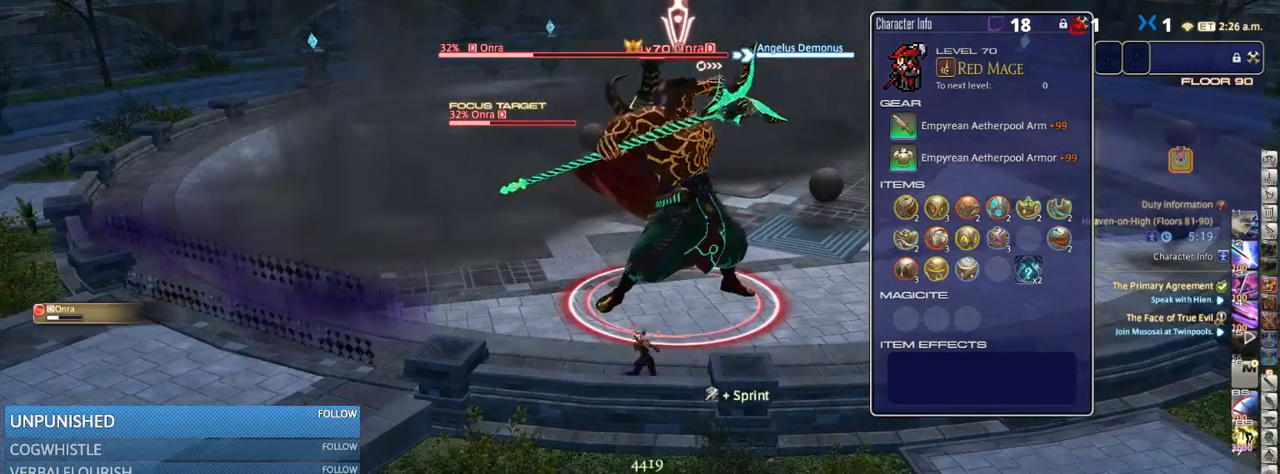
{"keys": ["a"], "events": [[133, "3", "down"], [266, "3", "up"], [333, "rbracket", "down"], [433, "a", "down"], [433, "rbracket", "up"]]}
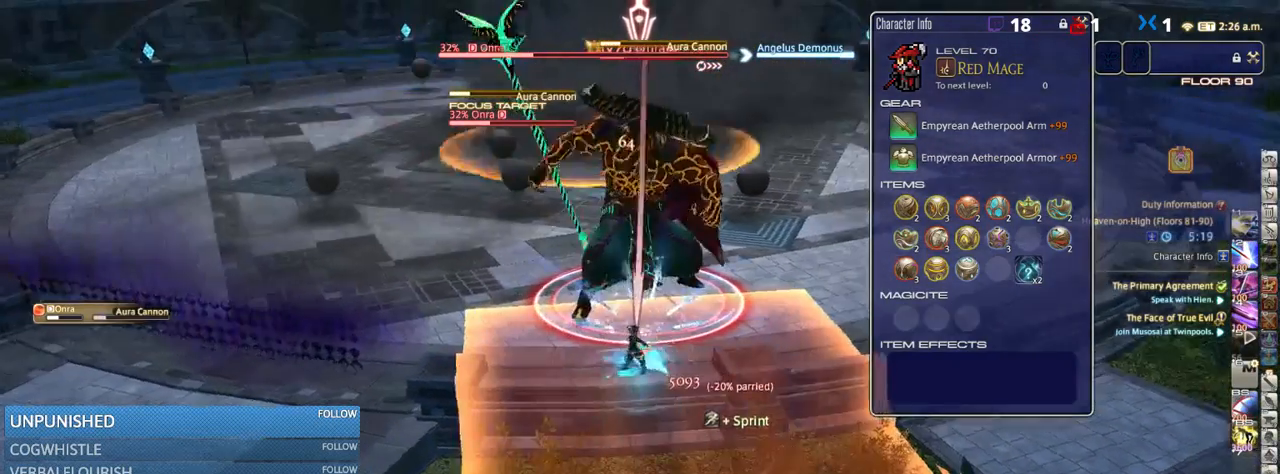
{"keys": ["a"], "events": []}
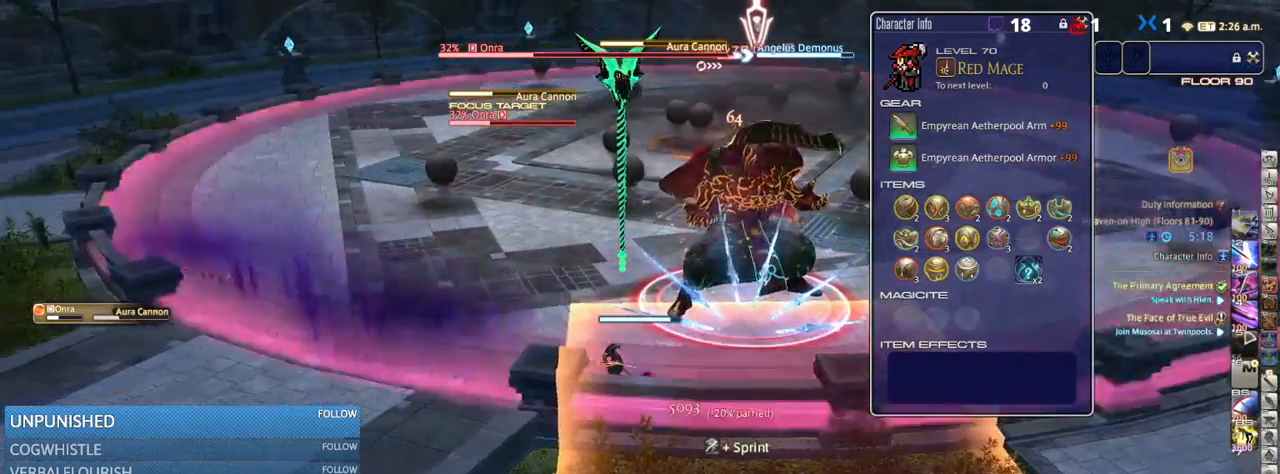
{"keys": ["a"], "events": [[16, "rbracket", "down"], [116, "rbracket", "up"]]}
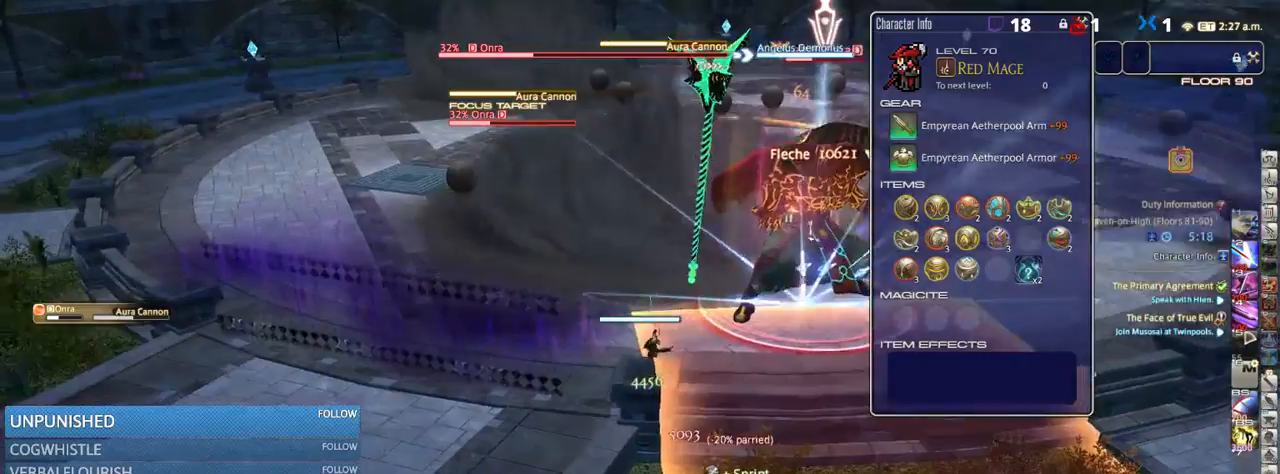
{"keys": ["rbracket"], "events": [[250, "a", "up"], [283, "2", "down"], [316, "2", "up"], [450, "rbracket", "down"]]}